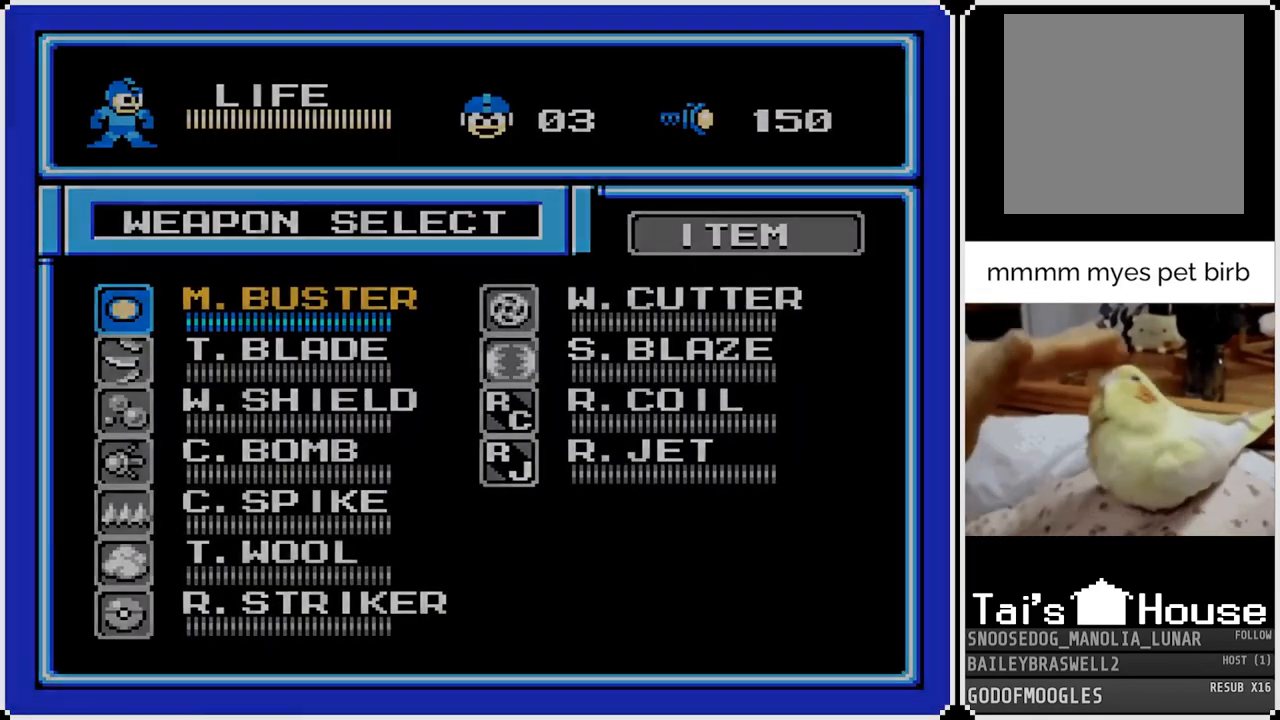
Gameplay with a controller (PlayStation layout); each line is a JSON object with the inputs held at the frame after it. "events" lists button and stick changes between this image and that frame as [ms after this image, input, new state], when the widget could be followed in between.
{"buttons": ["DPAD_RIGHT"], "left_stick": "center", "right_stick": "center", "events": [[300, "DPAD_RIGHT", "down"]]}
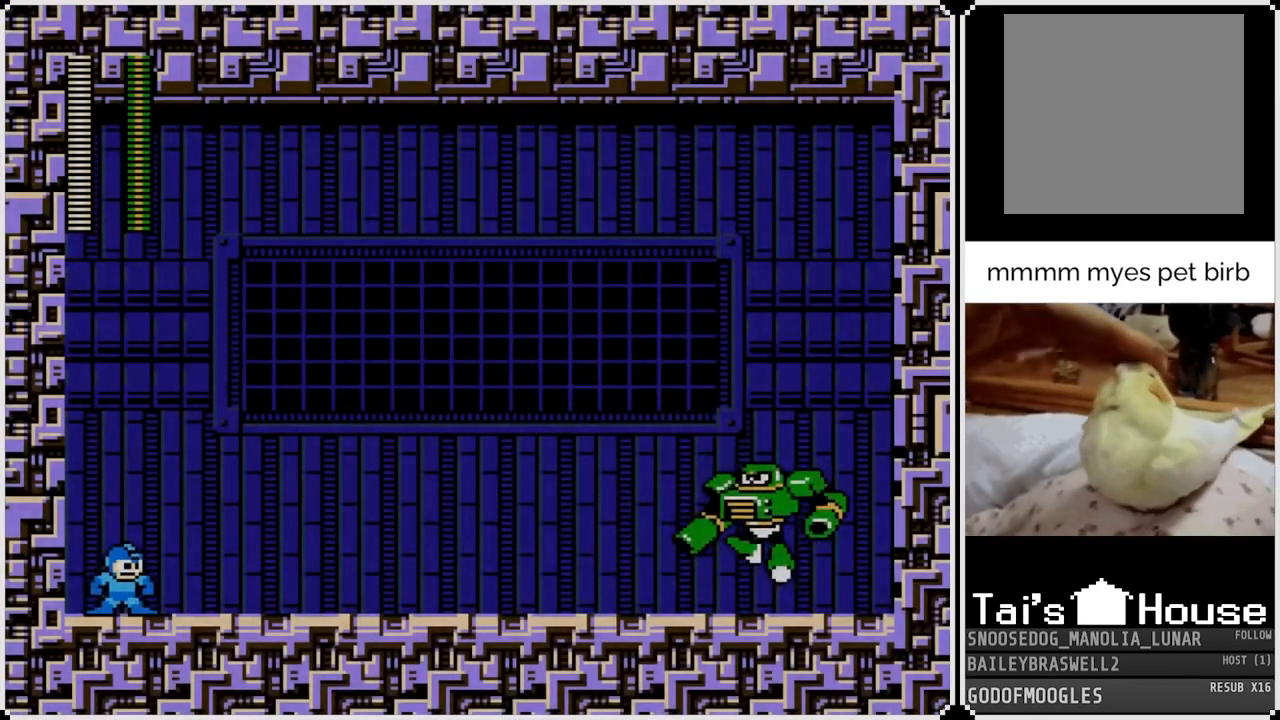
{"buttons": ["CROSS", "SQUARE"], "left_stick": "center", "right_stick": "center", "events": [[351, "CROSS", "down"], [417, "DPAD_RIGHT", "up"], [484, "SQUARE", "down"]]}
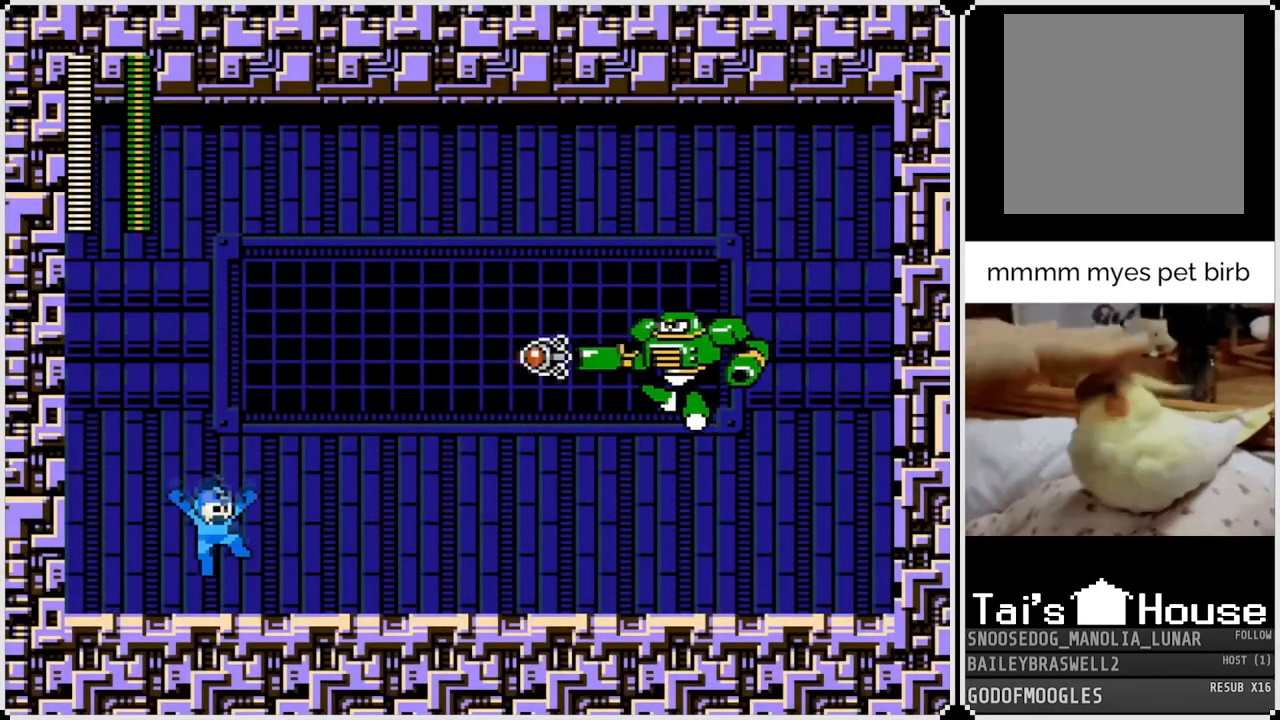
{"buttons": ["DPAD_RIGHT"], "left_stick": "center", "right_stick": "center", "events": [[66, "CROSS", "up"], [100, "SQUARE", "up"], [133, "SQUARE", "down"], [250, "SQUARE", "up"], [283, "SQUARE", "down"], [333, "DPAD_RIGHT", "down"], [383, "SQUARE", "up"]]}
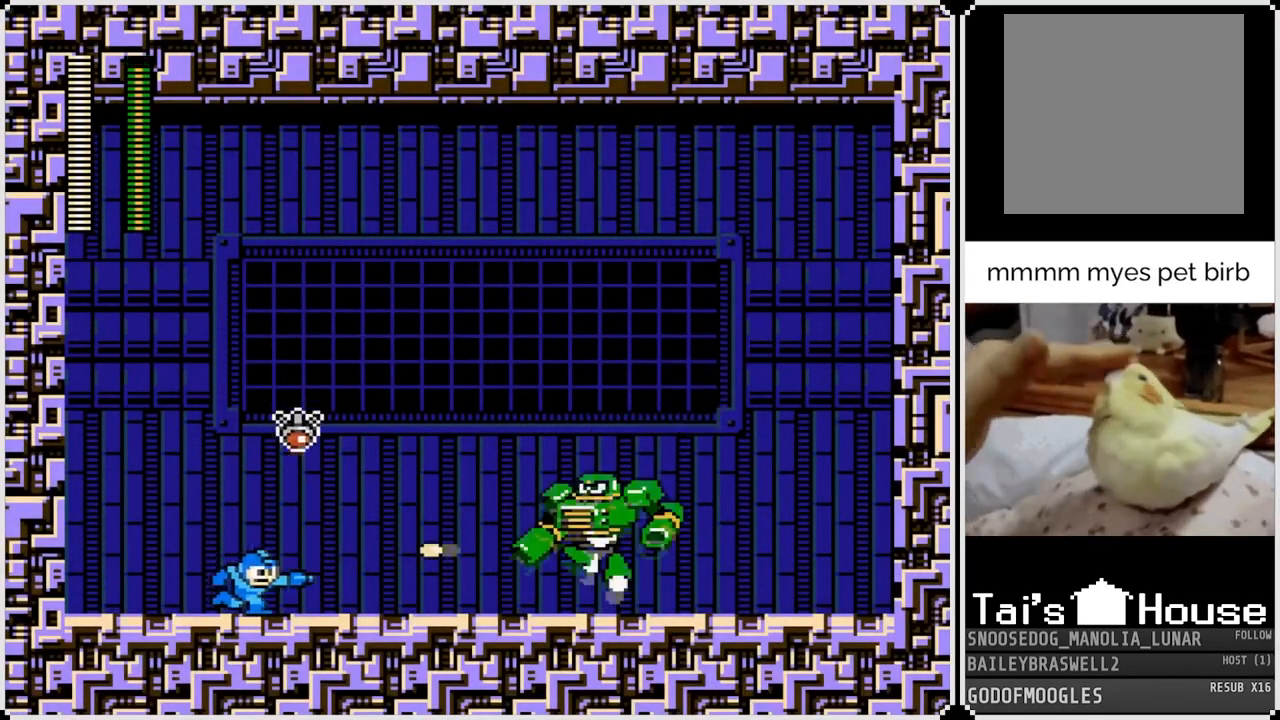
{"buttons": [], "left_stick": "center", "right_stick": "center", "events": [[100, "CROSS", "down"], [117, "SQUARE", "down"], [284, "DPAD_RIGHT", "up"], [317, "CROSS", "up"], [334, "SQUARE", "up"]]}
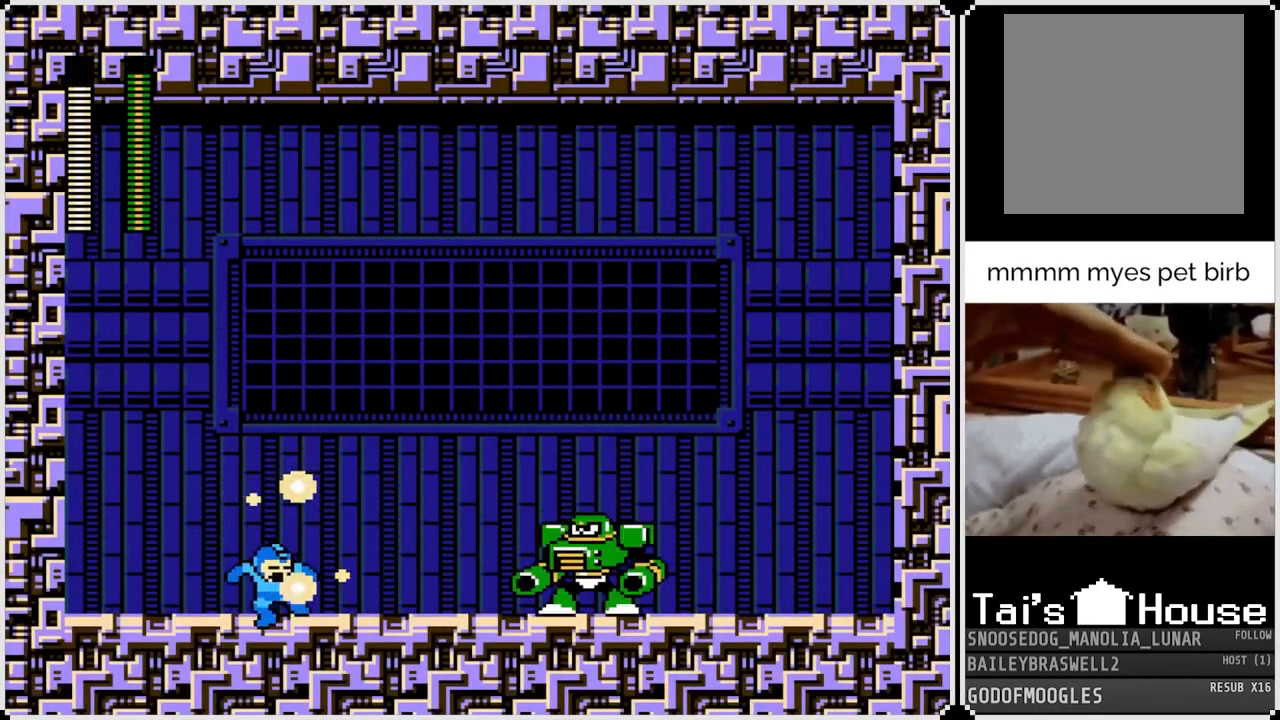
{"buttons": ["SQUARE", "DPAD_RIGHT"], "left_stick": "center", "right_stick": "center", "events": [[50, "DPAD_RIGHT", "down"], [83, "CROSS", "down"], [83, "SQUARE", "down"], [200, "CROSS", "up"], [233, "SQUARE", "up"], [267, "SQUARE", "down"], [383, "SQUARE", "up"], [400, "SQUARE", "down"]]}
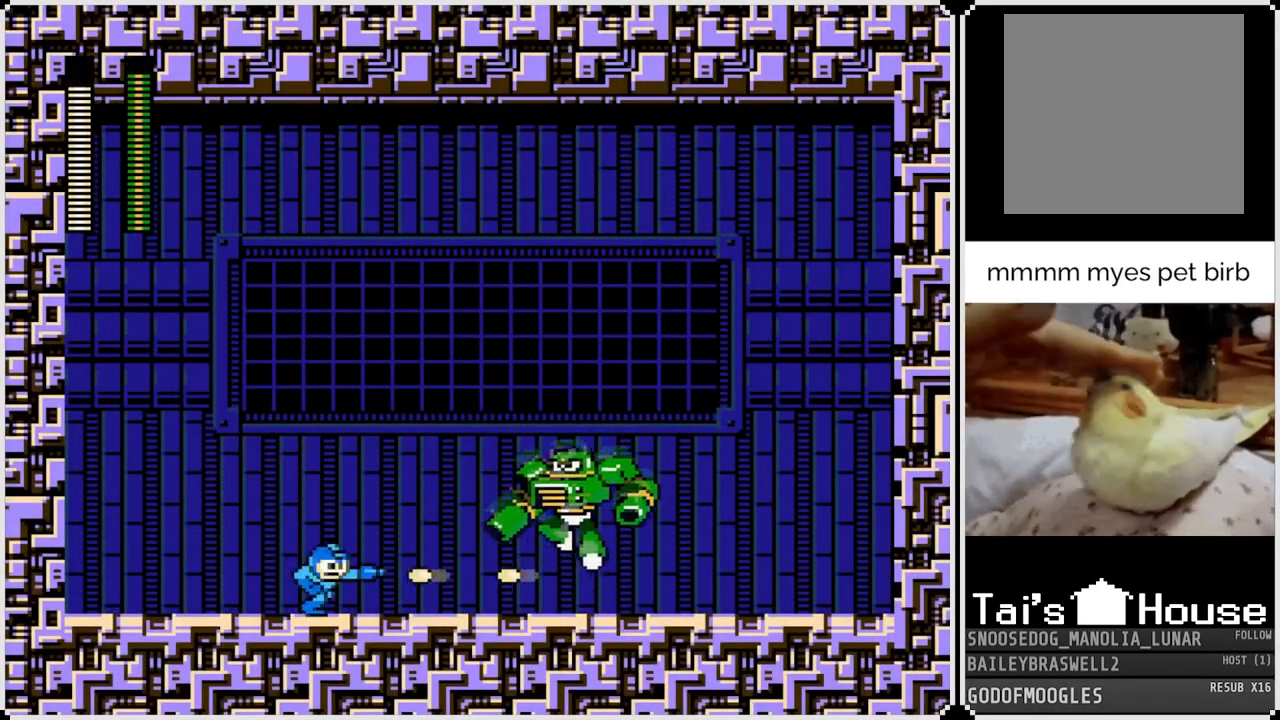
{"buttons": ["DPAD_RIGHT"], "left_stick": "center", "right_stick": "center", "events": [[17, "SQUARE", "up"], [84, "SQUARE", "down"], [150, "SQUARE", "up"]]}
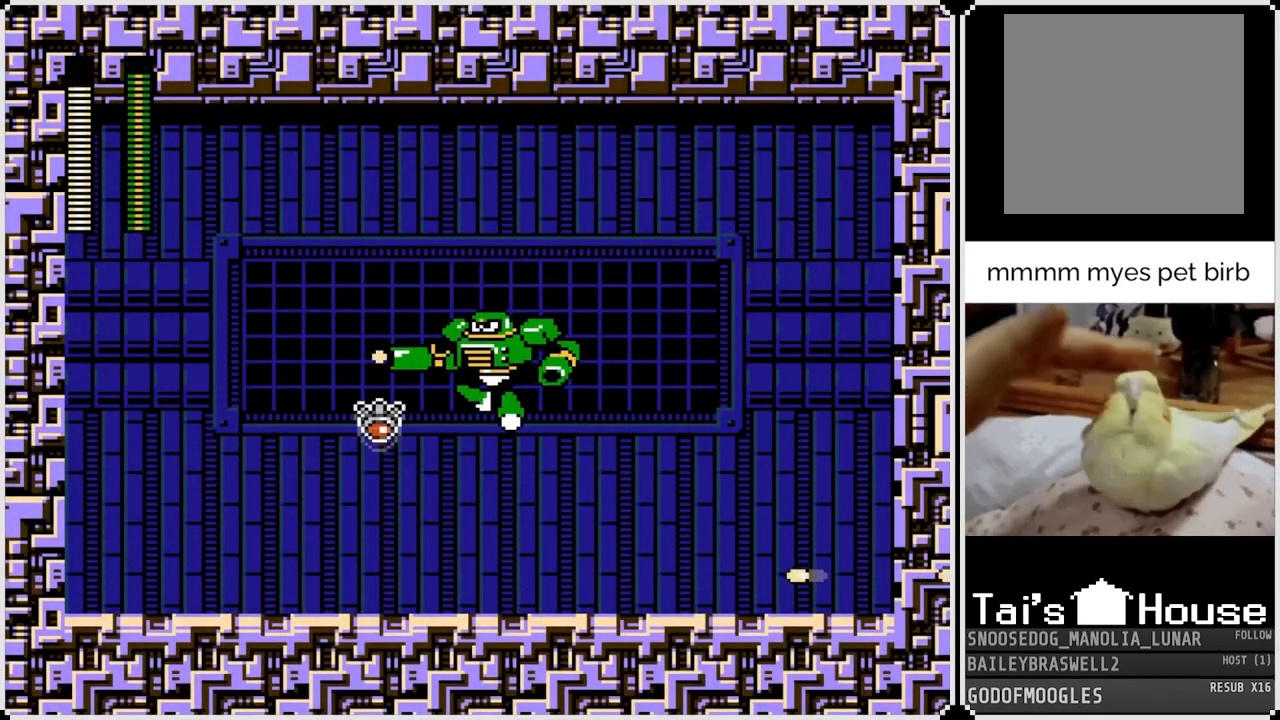
{"buttons": ["CROSS", "DPAD_RIGHT"], "left_stick": "center", "right_stick": "center", "events": [[283, "CROSS", "down"]]}
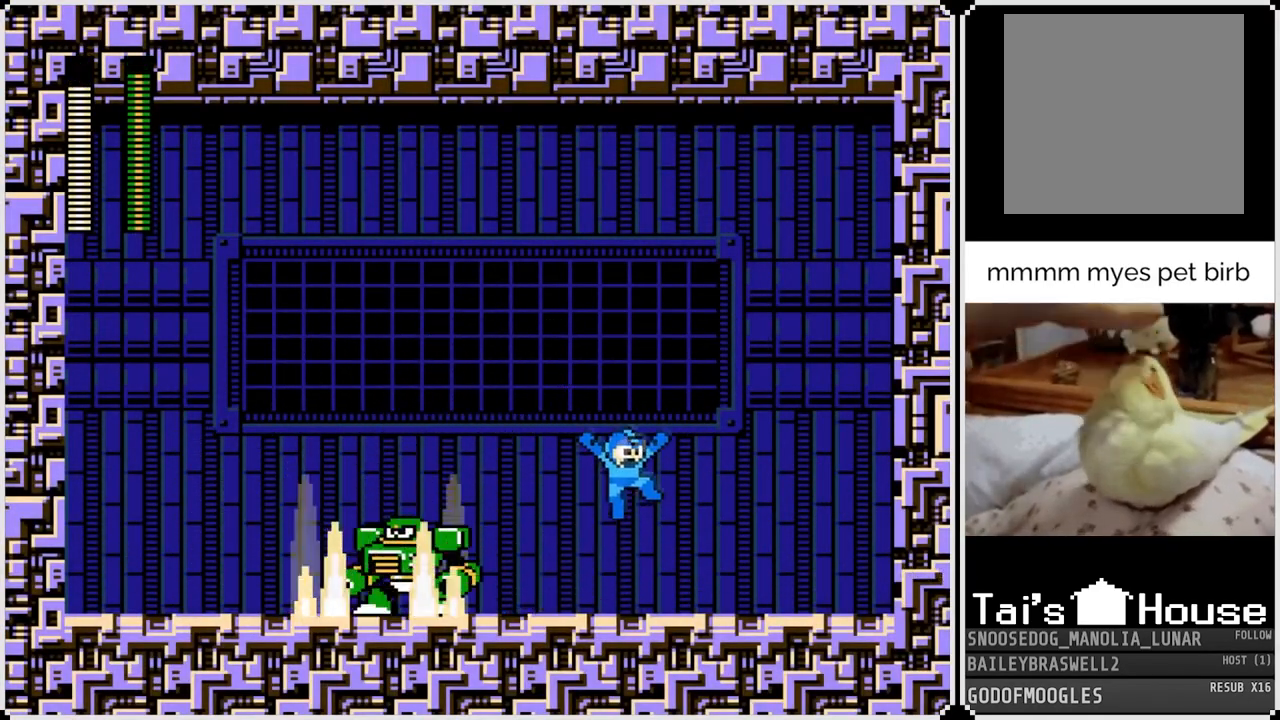
{"buttons": ["SQUARE"], "left_stick": "center", "right_stick": "center", "events": [[84, "DPAD_RIGHT", "up"], [134, "DPAD_LEFT", "down"], [184, "CROSS", "up"], [301, "DPAD_LEFT", "up"], [434, "SQUARE", "down"]]}
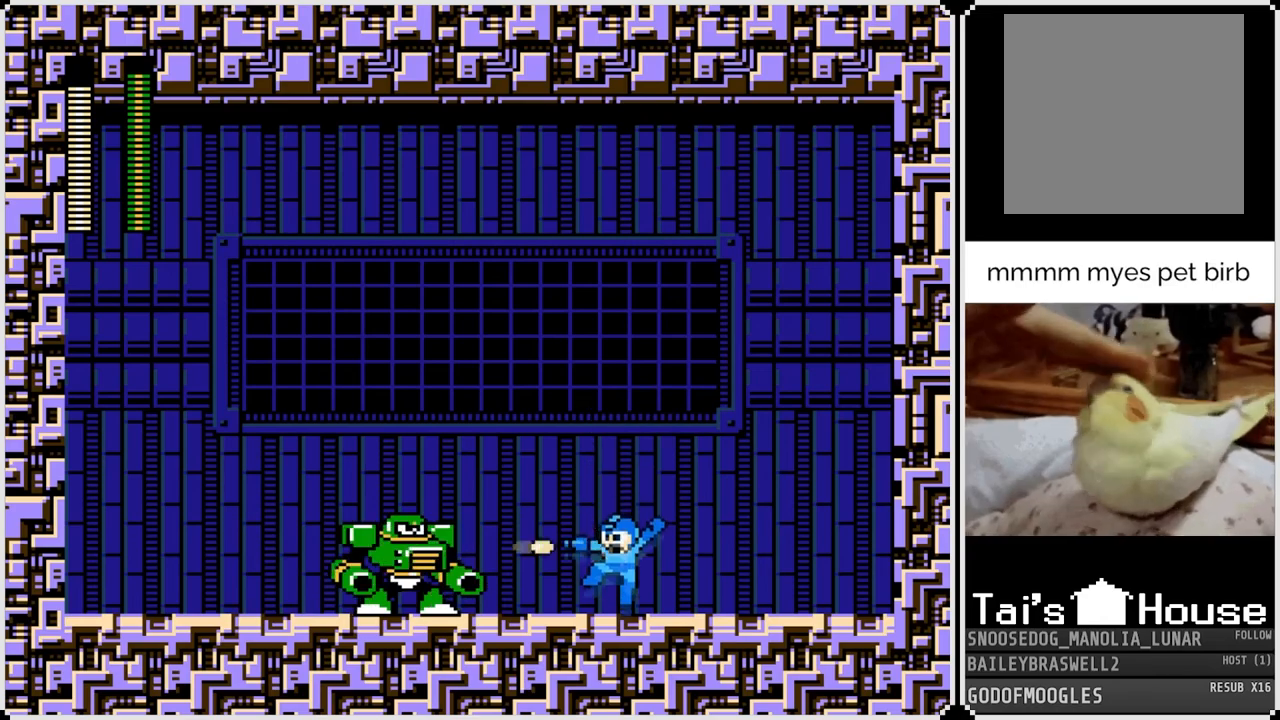
{"buttons": ["SQUARE"], "left_stick": "center", "right_stick": "center", "events": [[33, "SQUARE", "up"], [83, "SQUARE", "down"], [183, "SQUARE", "up"], [233, "DPAD_LEFT", "down"], [233, "SQUARE", "down"], [317, "SQUARE", "up"], [350, "SQUARE", "down"], [450, "SQUARE", "up"], [484, "DPAD_LEFT", "up"], [500, "SQUARE", "down"]]}
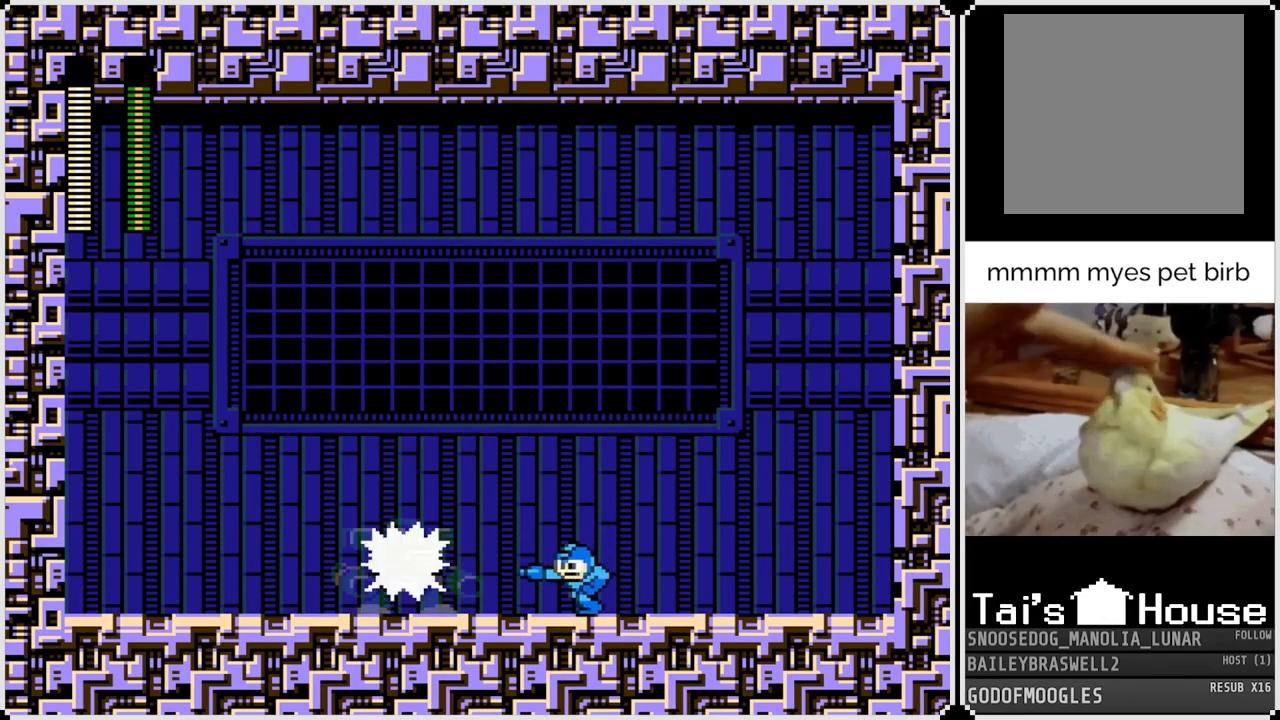
{"buttons": [], "left_stick": "center", "right_stick": "center", "events": [[84, "DPAD_LEFT", "down"], [100, "SQUARE", "up"], [150, "SQUARE", "down"], [250, "SQUARE", "up"], [284, "DPAD_LEFT", "up"], [317, "SQUARE", "down"], [351, "DPAD_LEFT", "down"], [367, "SQUARE", "up"], [484, "DPAD_LEFT", "up"]]}
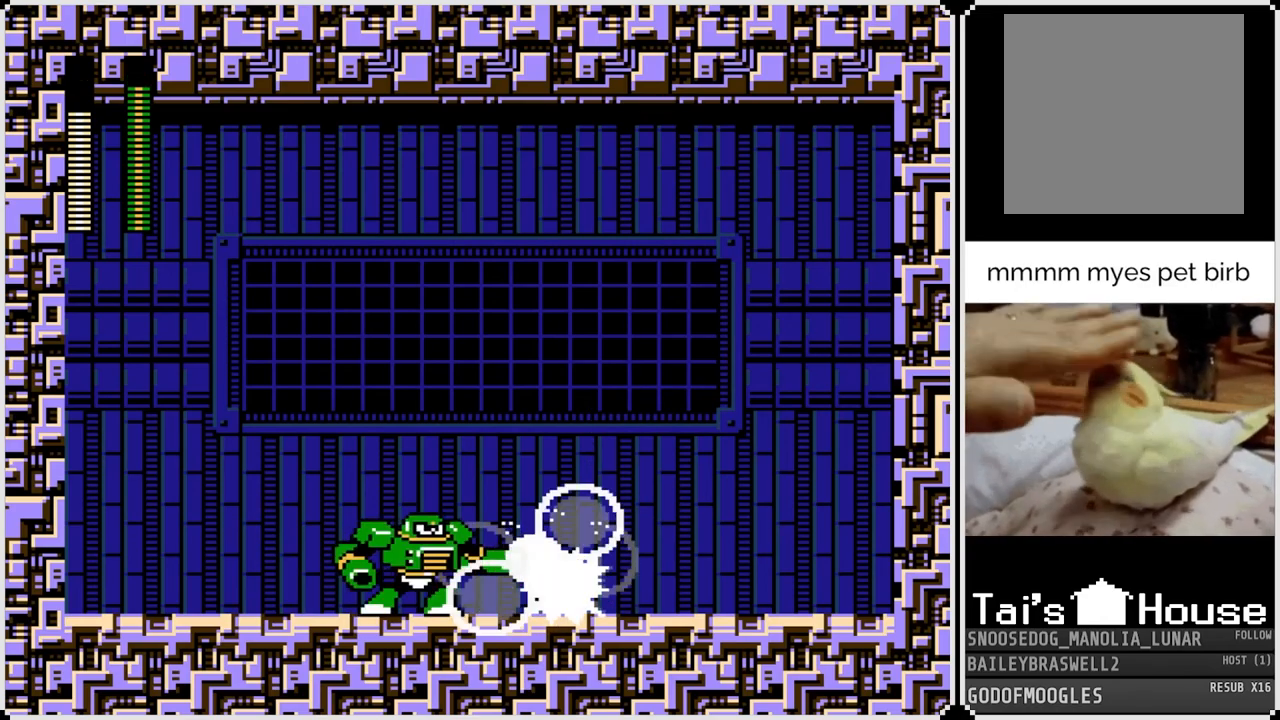
{"buttons": [], "left_stick": "center", "right_stick": "center", "events": [[33, "SQUARE", "down"], [183, "SQUARE", "up"], [233, "SQUARE", "down"], [317, "SQUARE", "up"], [350, "SQUARE", "down"], [450, "SQUARE", "up"]]}
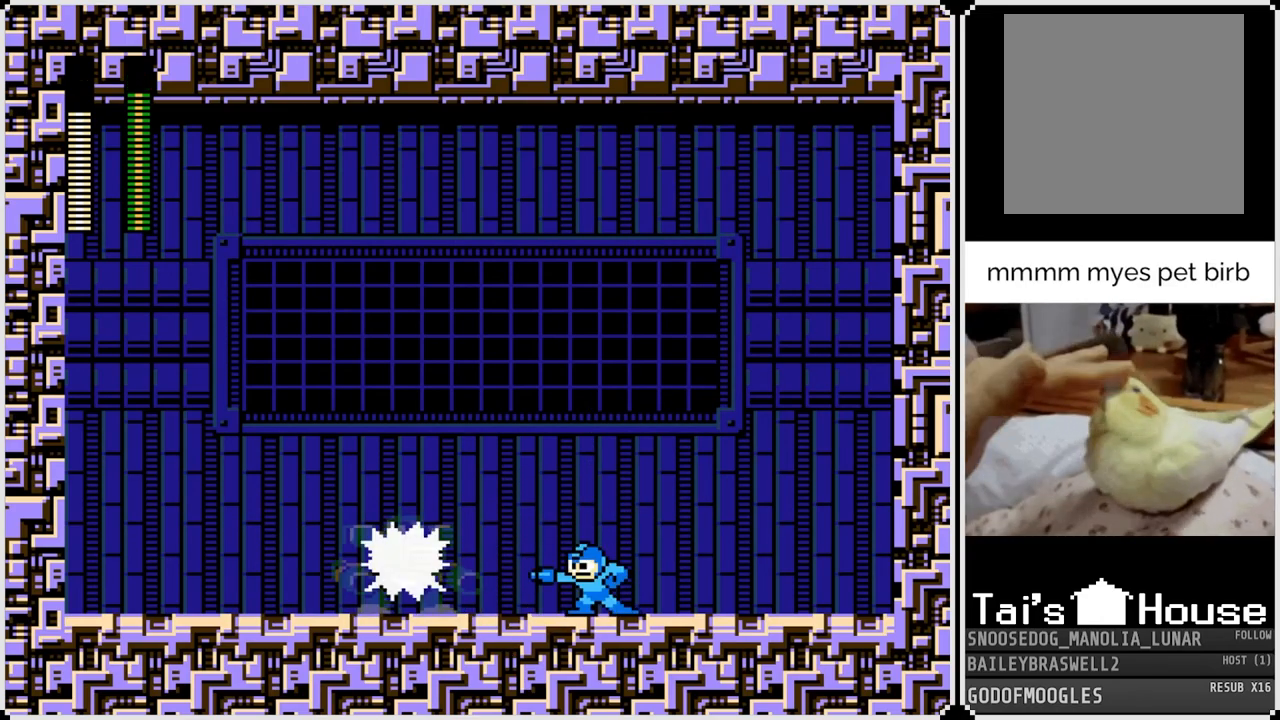
{"buttons": [], "left_stick": "center", "right_stick": "center", "events": [[17, "SQUARE", "down"], [100, "SQUARE", "up"], [150, "SQUARE", "down"], [217, "SQUARE", "up"], [267, "SQUARE", "down"], [367, "SQUARE", "up"], [417, "SQUARE", "down"], [501, "SQUARE", "up"]]}
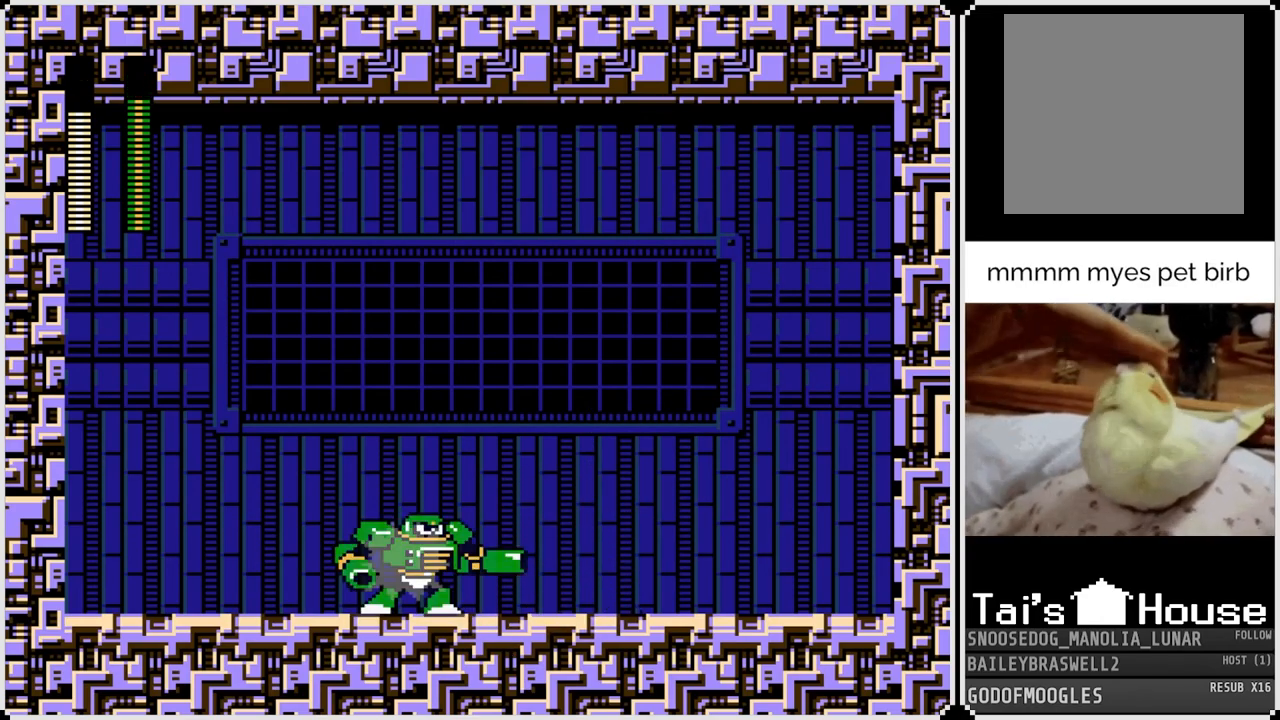
{"buttons": ["SQUARE"], "left_stick": "center", "right_stick": "center", "events": [[16, "DPAD_LEFT", "down"], [50, "SQUARE", "down"], [150, "SQUARE", "up"], [183, "SQUARE", "down"], [267, "SQUARE", "up"], [283, "SQUARE", "down"], [333, "DPAD_LEFT", "up"], [400, "SQUARE", "up"], [467, "SQUARE", "down"]]}
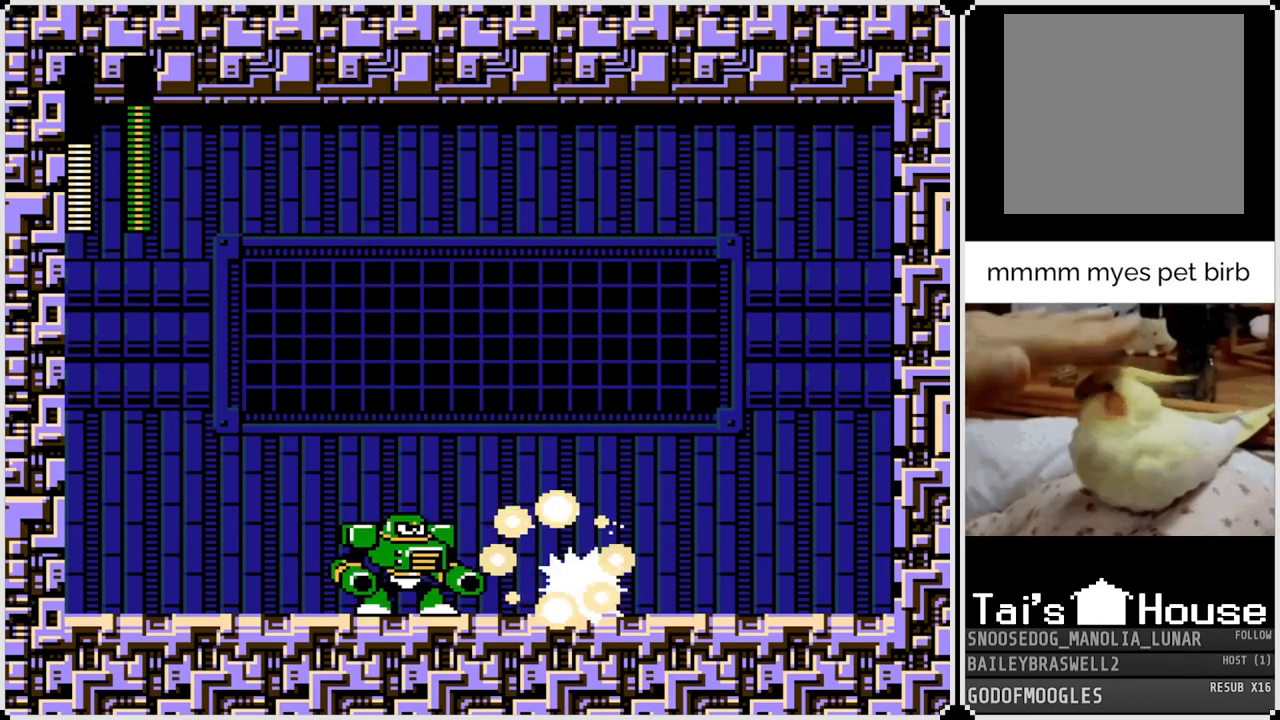
{"buttons": [], "left_stick": "center", "right_stick": "center", "events": [[67, "SQUARE", "up"], [150, "SQUARE", "down"], [217, "SQUARE", "up"], [267, "SQUARE", "down"], [351, "SQUARE", "up"], [401, "SQUARE", "down"], [501, "SQUARE", "up"]]}
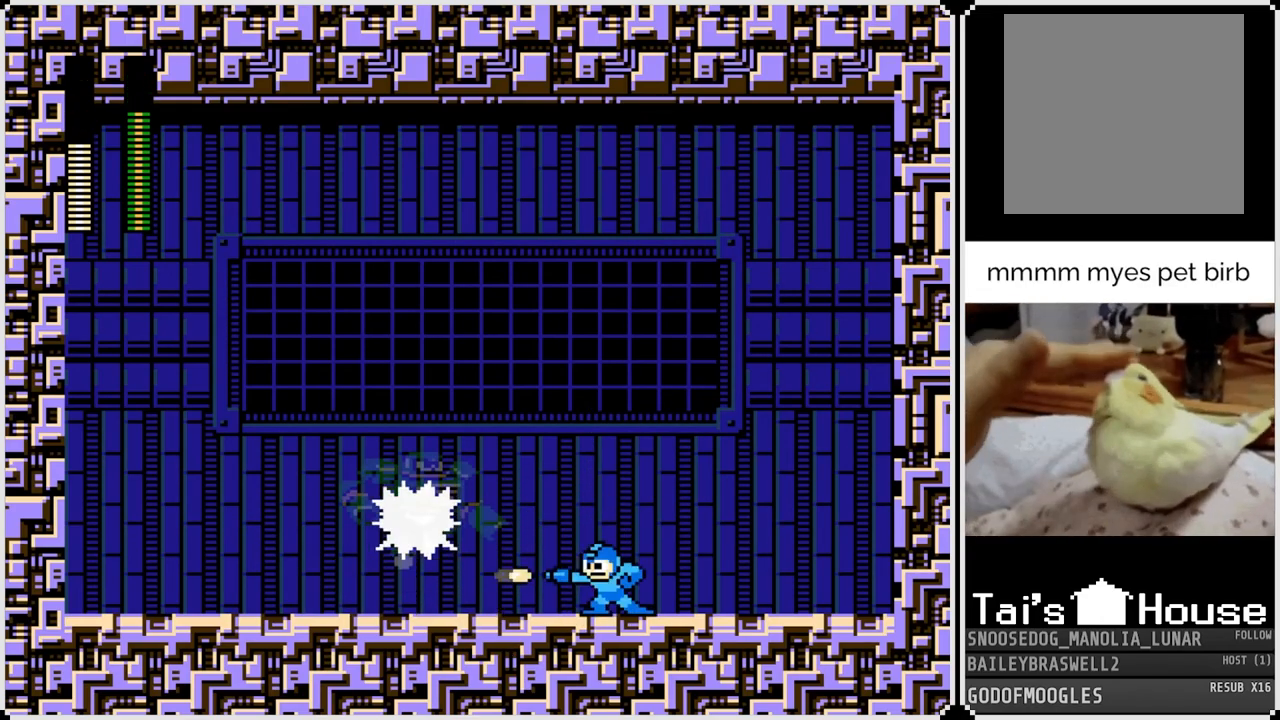
{"buttons": ["DPAD_LEFT"], "left_stick": "center", "right_stick": "center", "events": [[50, "SQUARE", "down"], [133, "SQUARE", "up"], [217, "DPAD_LEFT", "down"]]}
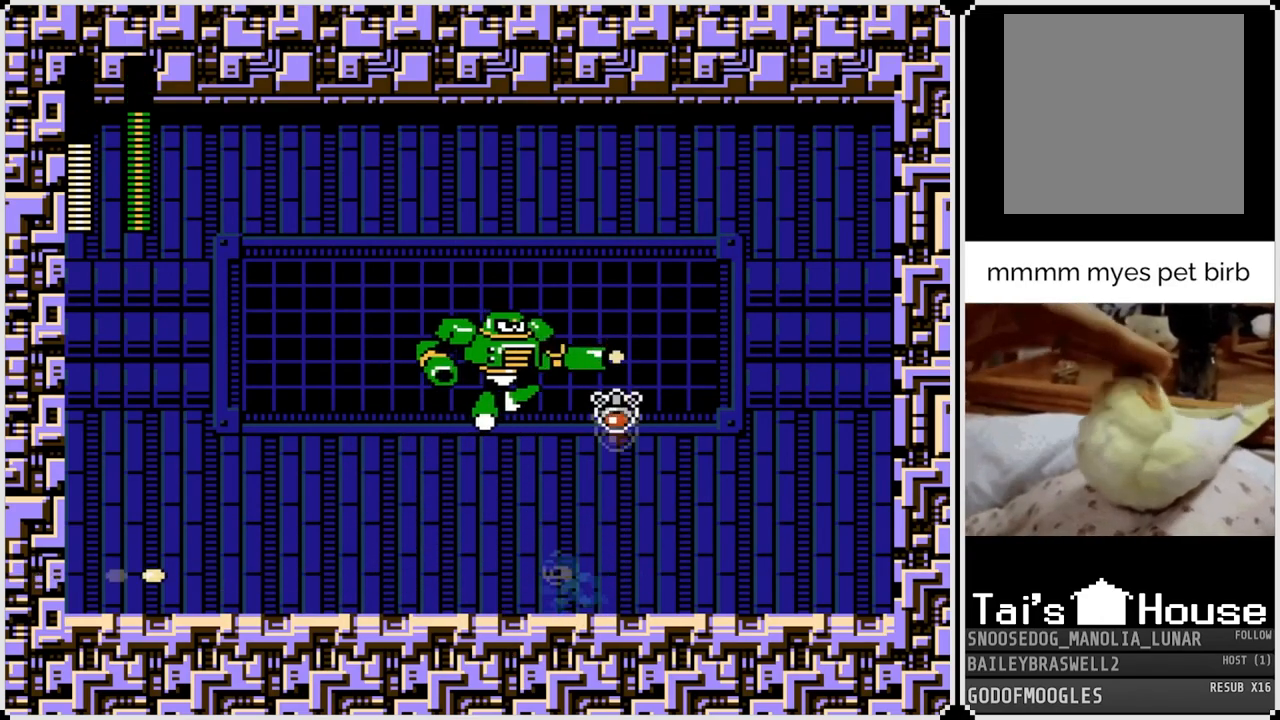
{"buttons": ["CROSS", "DPAD_LEFT"], "left_stick": "center", "right_stick": "center", "events": [[334, "CROSS", "down"]]}
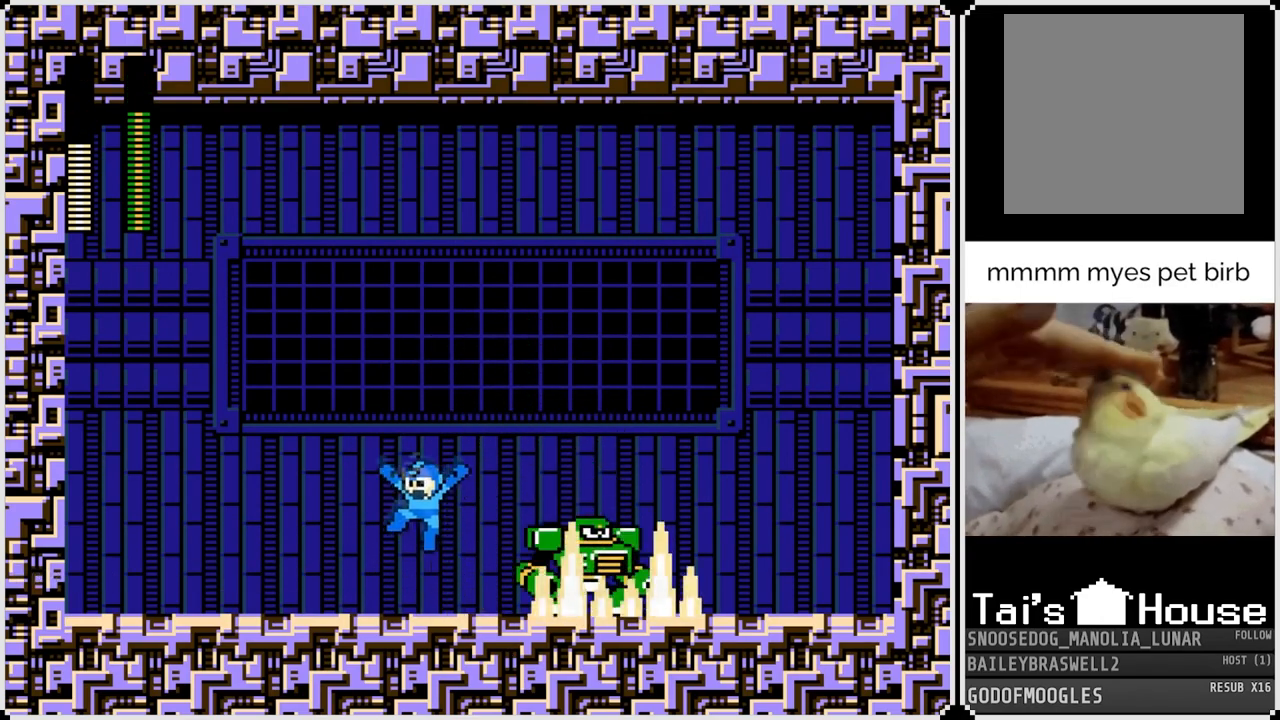
{"buttons": ["SQUARE"], "left_stick": "center", "right_stick": "center", "events": [[83, "CROSS", "up"], [267, "DPAD_LEFT", "up"], [267, "DPAD_RIGHT", "down"], [350, "SQUARE", "down"], [400, "DPAD_RIGHT", "up"], [433, "SQUARE", "up"], [500, "SQUARE", "down"]]}
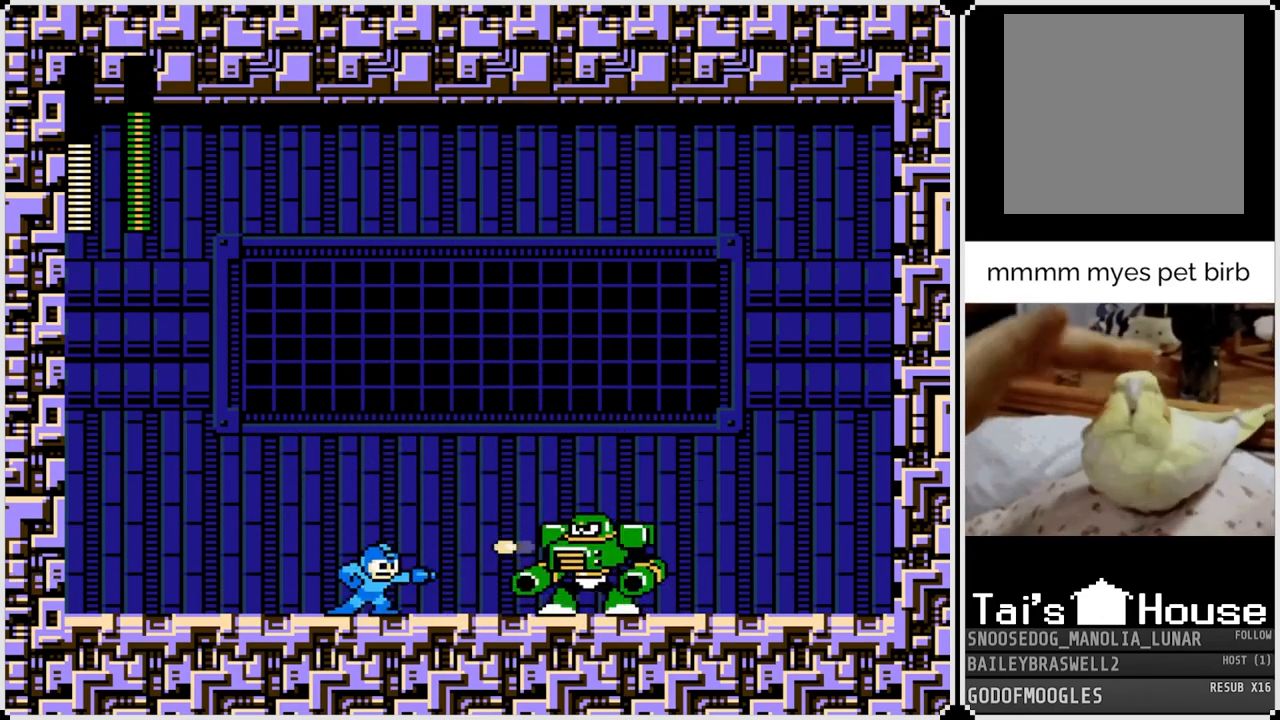
{"buttons": ["CROSS", "SQUARE"], "left_stick": "center", "right_stick": "center", "events": [[84, "SQUARE", "up"], [150, "SQUARE", "down"], [234, "SQUARE", "up"], [284, "SQUARE", "down"], [367, "SQUARE", "up"], [467, "SQUARE", "down"], [501, "CROSS", "down"]]}
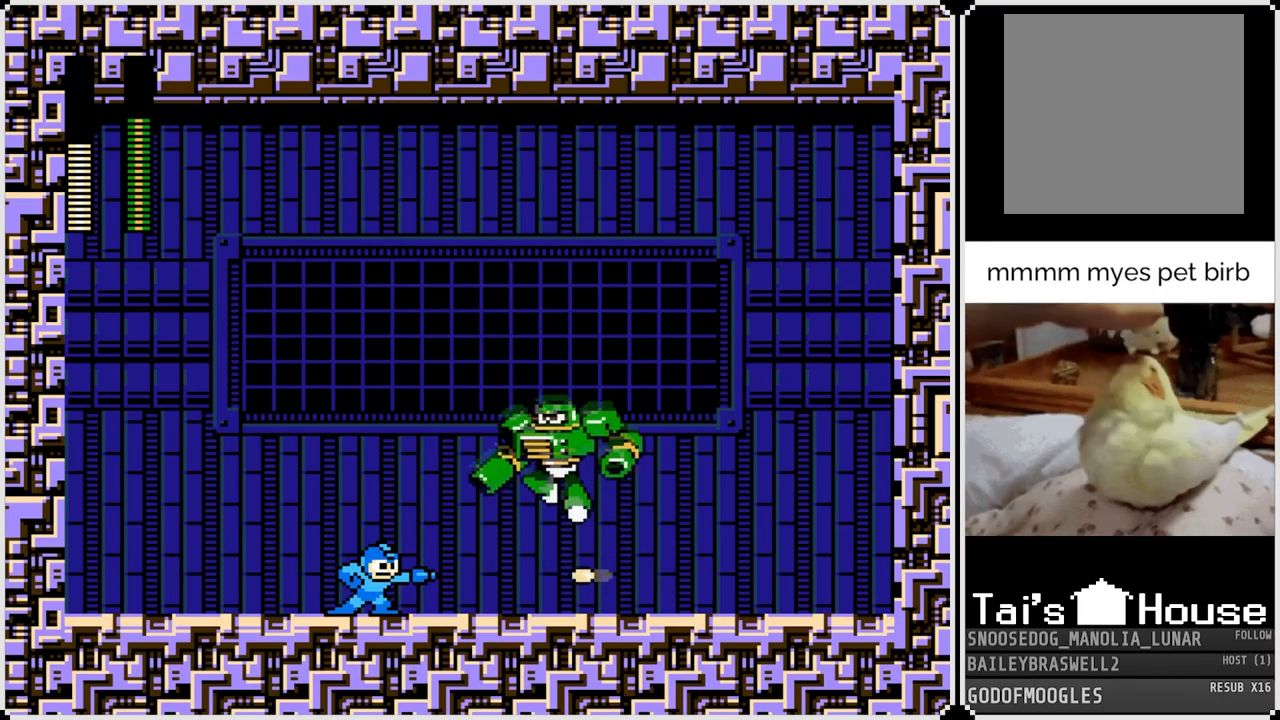
{"buttons": ["DPAD_RIGHT"], "left_stick": "center", "right_stick": "center", "events": [[150, "CROSS", "up"], [150, "SQUARE", "up"], [200, "DPAD_RIGHT", "down"]]}
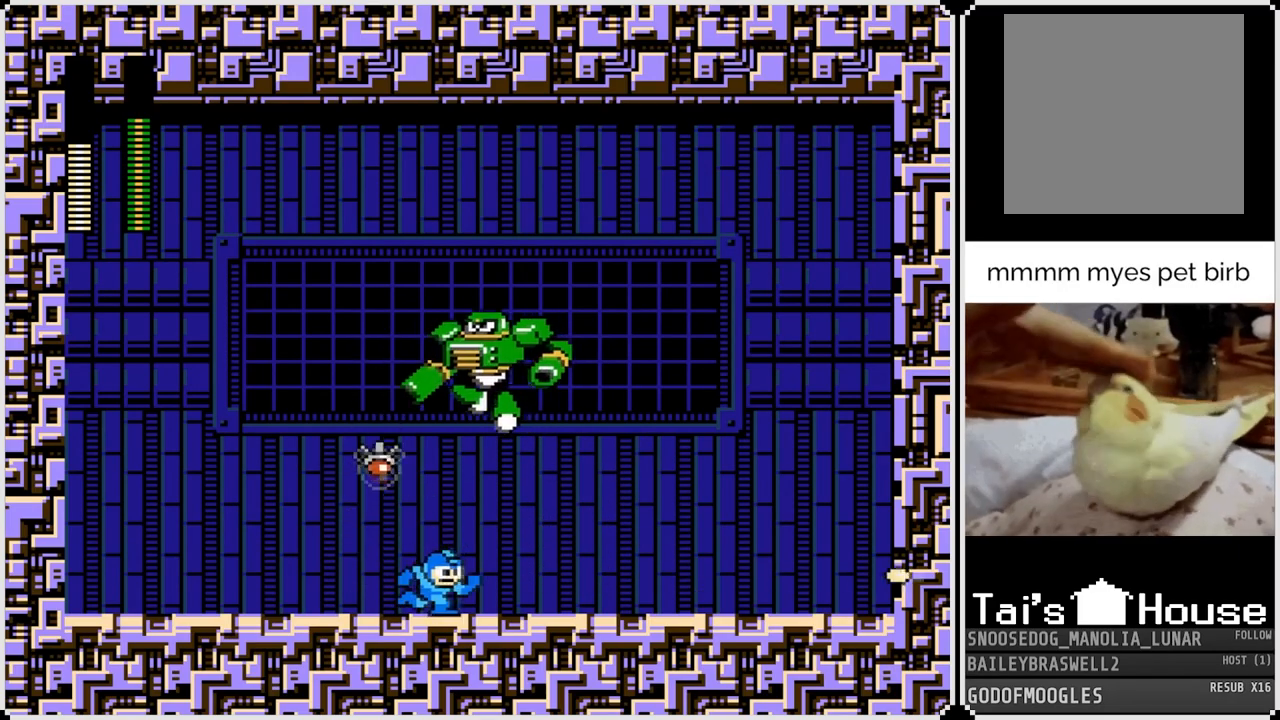
{"buttons": ["DPAD_RIGHT"], "left_stick": "center", "right_stick": "center", "events": [[301, "CROSS", "down"], [501, "CROSS", "up"]]}
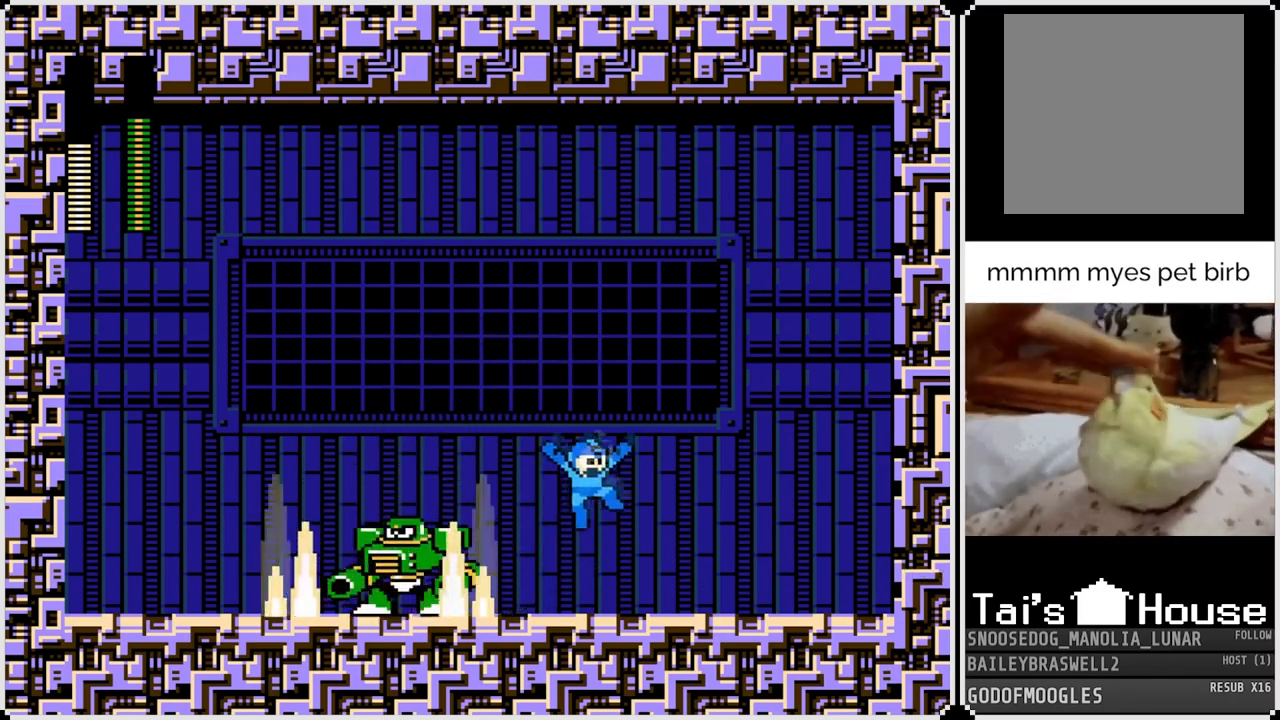
{"buttons": [], "left_stick": "center", "right_stick": "center", "events": [[150, "DPAD_LEFT", "down"], [150, "DPAD_RIGHT", "up"], [233, "SQUARE", "down"], [267, "DPAD_LEFT", "up"], [333, "SQUARE", "up"], [383, "SQUARE", "down"], [467, "SQUARE", "up"]]}
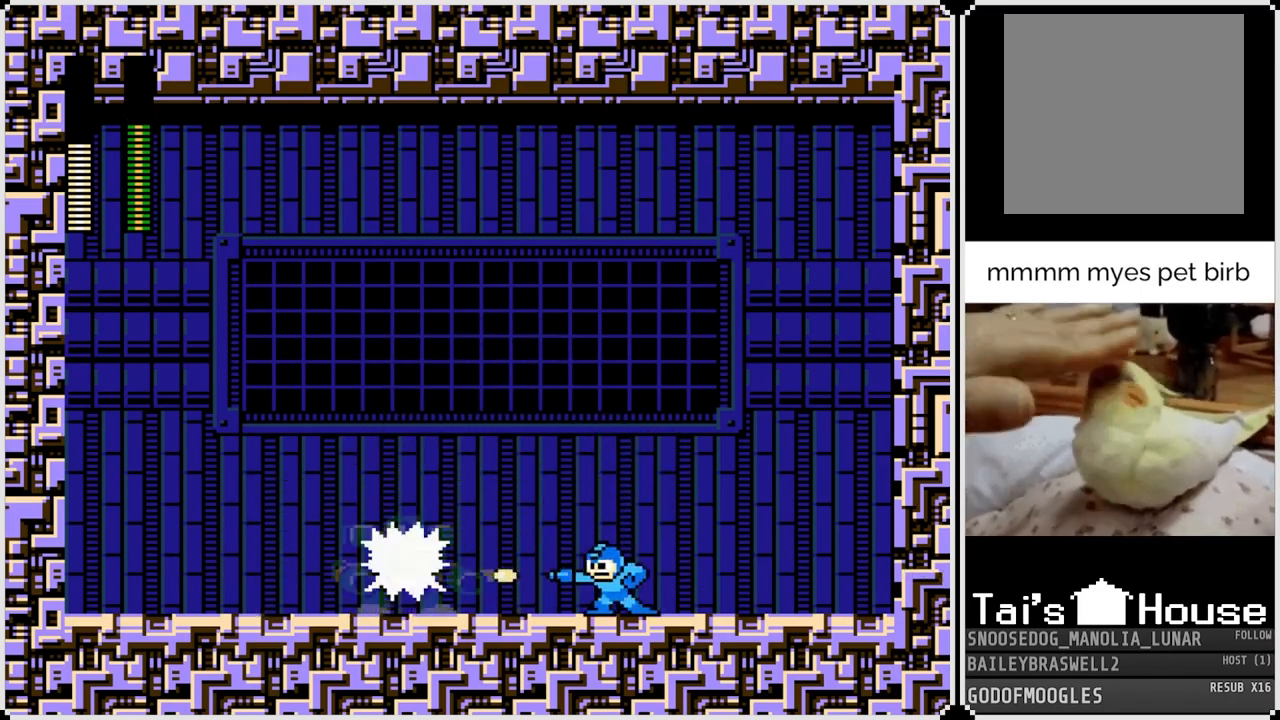
{"buttons": ["CROSS", "SQUARE"], "left_stick": "center", "right_stick": "center", "events": [[34, "SQUARE", "down"], [117, "SQUARE", "up"], [167, "SQUARE", "down"], [267, "SQUARE", "up"], [301, "SQUARE", "down"], [367, "CROSS", "down"]]}
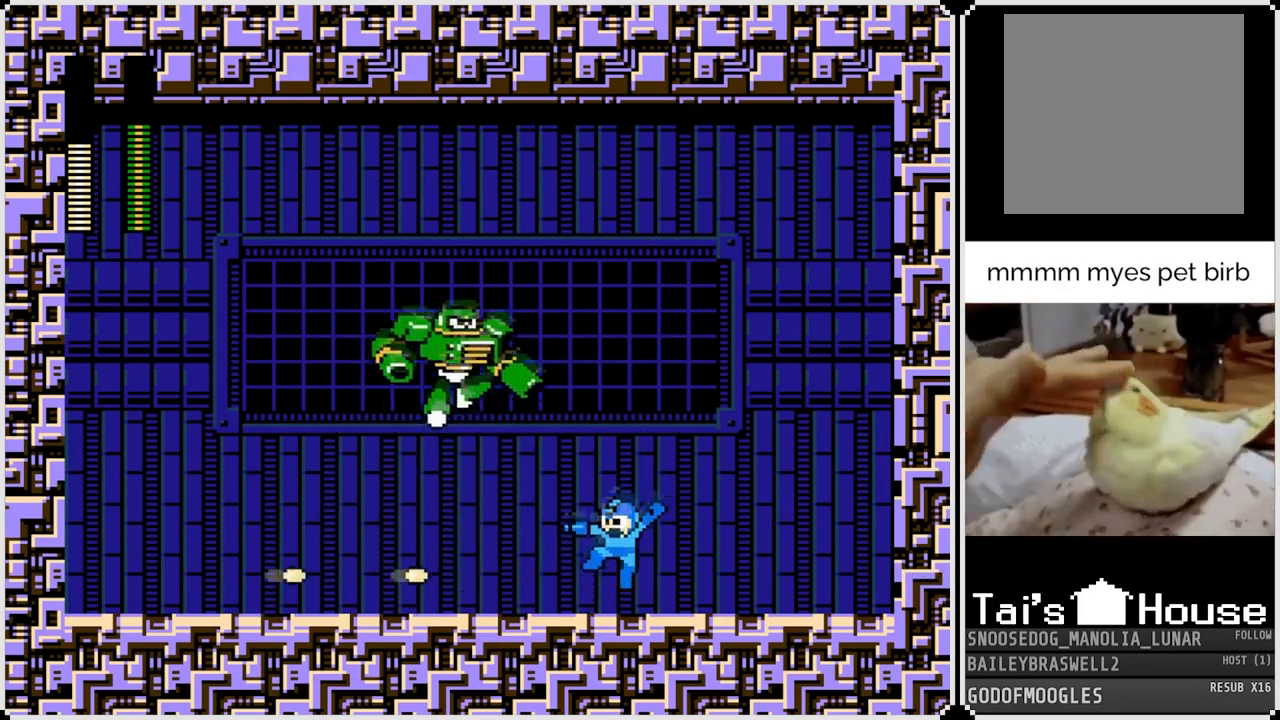
{"buttons": ["DPAD_LEFT"], "left_stick": "center", "right_stick": "center", "events": [[50, "CROSS", "up"], [50, "DPAD_RIGHT", "down"], [50, "SQUARE", "up"], [100, "DPAD_LEFT", "down"], [100, "DPAD_RIGHT", "up"]]}
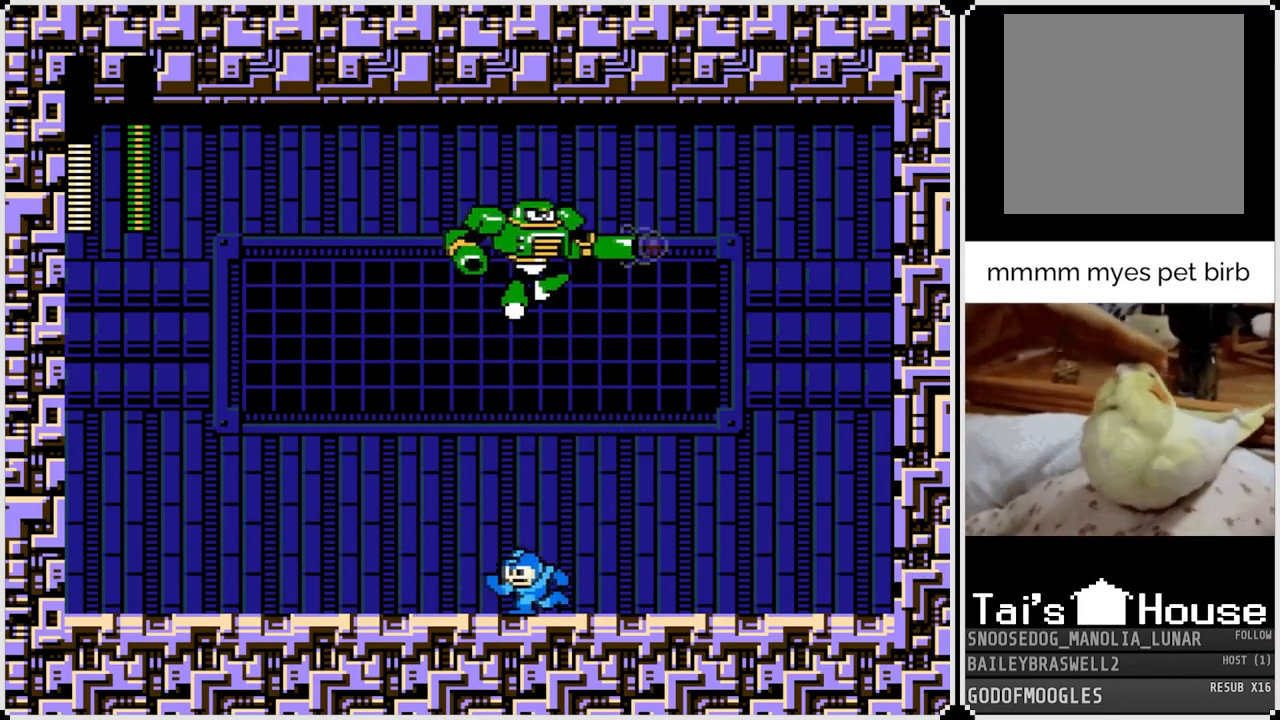
{"buttons": ["CROSS", "DPAD_LEFT"], "left_stick": "center", "right_stick": "center", "events": [[317, "CROSS", "down"]]}
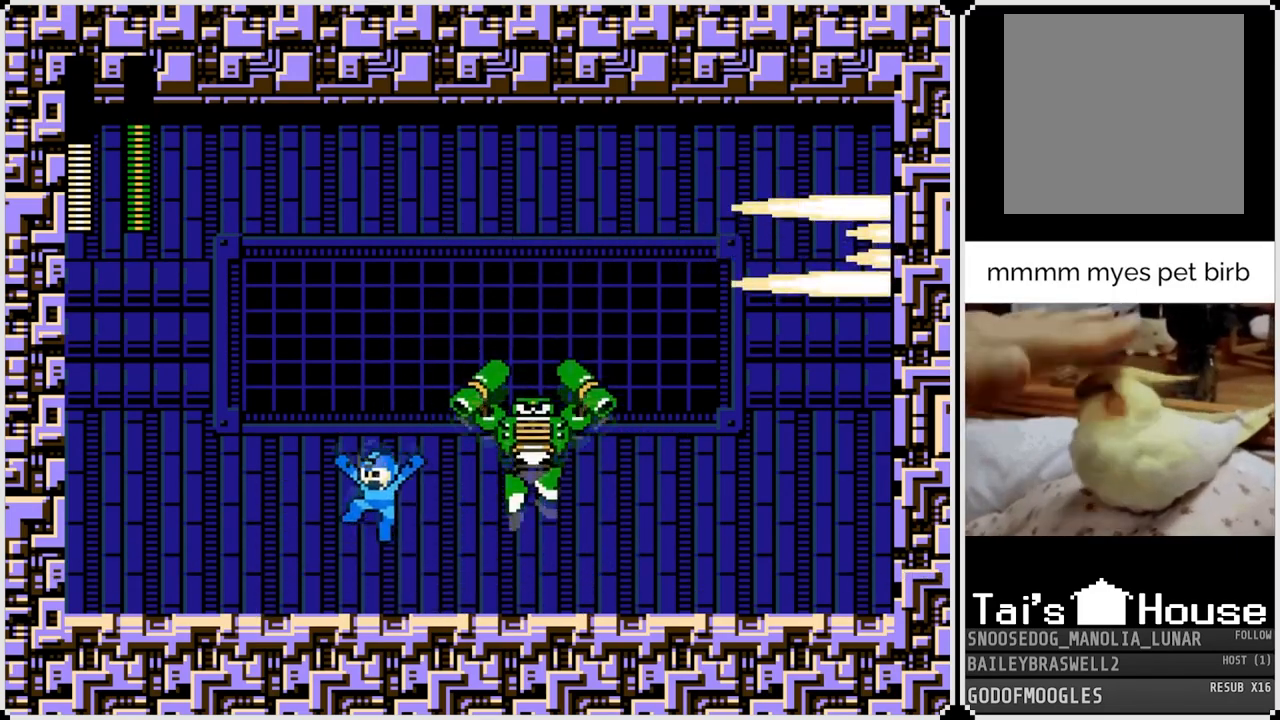
{"buttons": [], "left_stick": "center", "right_stick": "center", "events": [[133, "CROSS", "up"], [283, "DPAD_LEFT", "up"], [283, "DPAD_RIGHT", "down"], [367, "SQUARE", "down"], [433, "DPAD_RIGHT", "up"], [467, "SQUARE", "up"]]}
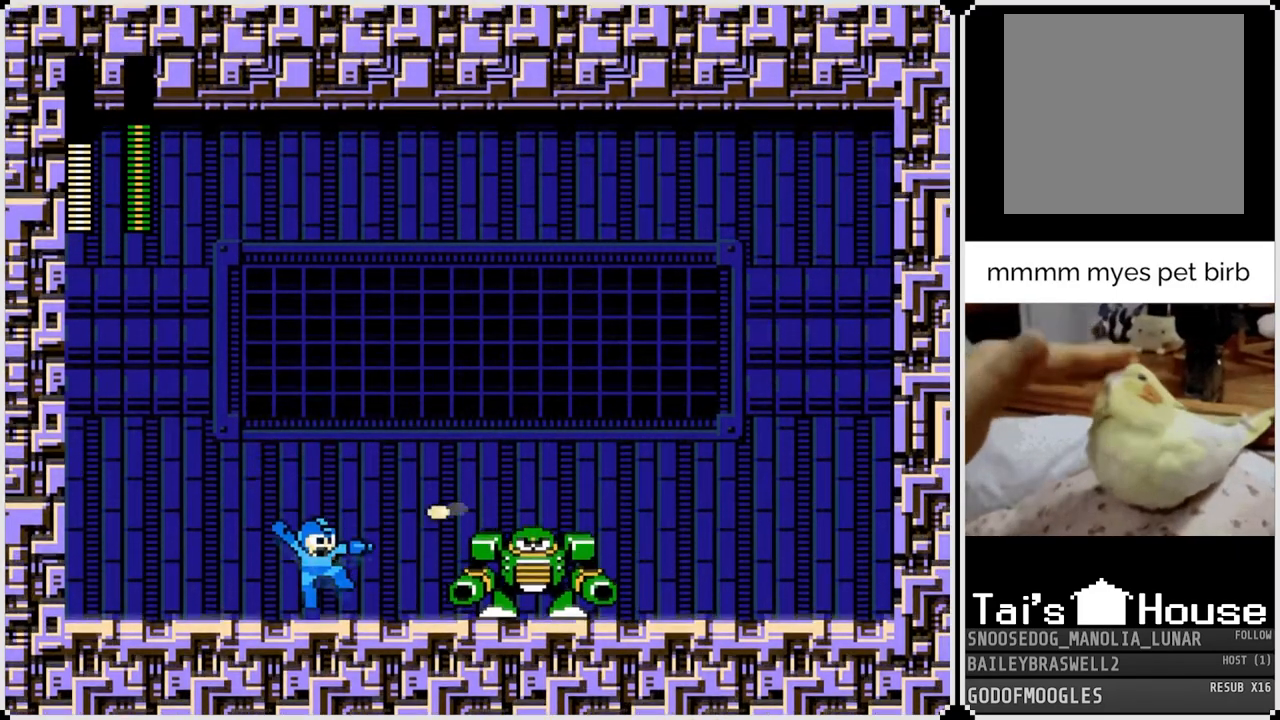
{"buttons": ["SQUARE"], "left_stick": "center", "right_stick": "center", "events": [[34, "SQUARE", "down"], [134, "SQUARE", "up"], [184, "SQUARE", "down"], [250, "SQUARE", "up"], [317, "SQUARE", "down"], [401, "SQUARE", "up"], [451, "SQUARE", "down"]]}
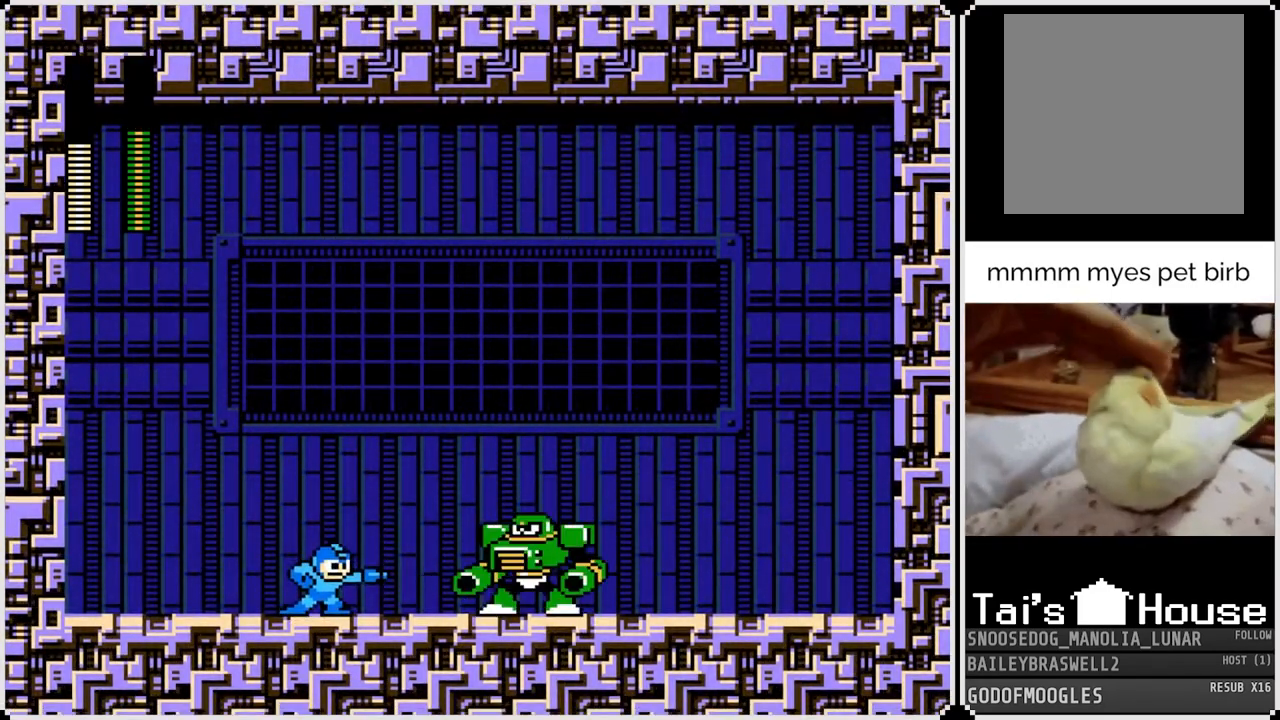
{"buttons": ["CROSS", "SQUARE"], "left_stick": "center", "right_stick": "center", "events": [[33, "SQUARE", "up"], [83, "SQUARE", "down"], [167, "SQUARE", "up"], [233, "SQUARE", "down"], [317, "SQUARE", "up"], [450, "SQUARE", "down"], [500, "CROSS", "down"]]}
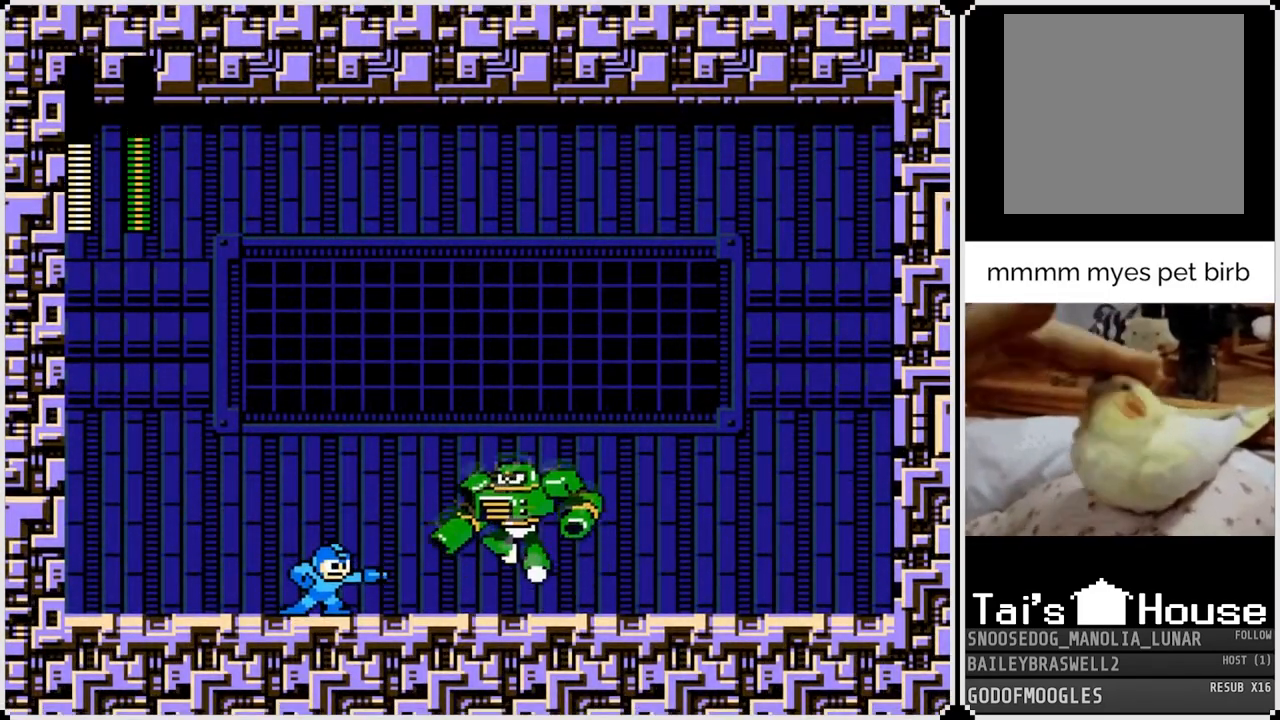
{"buttons": ["DPAD_RIGHT"], "left_stick": "center", "right_stick": "center", "events": [[234, "CROSS", "up"], [234, "SQUARE", "up"], [250, "DPAD_RIGHT", "down"]]}
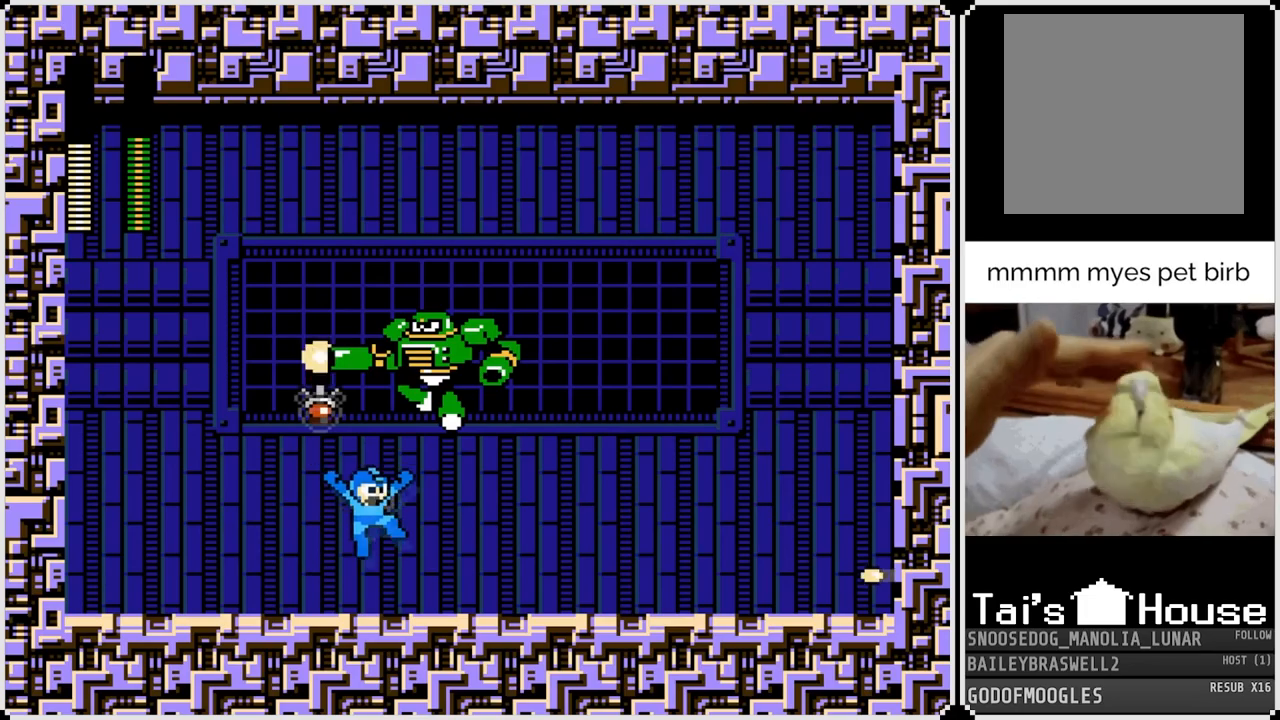
{"buttons": ["CROSS", "DPAD_RIGHT"], "left_stick": "center", "right_stick": "center", "events": [[317, "CROSS", "down"]]}